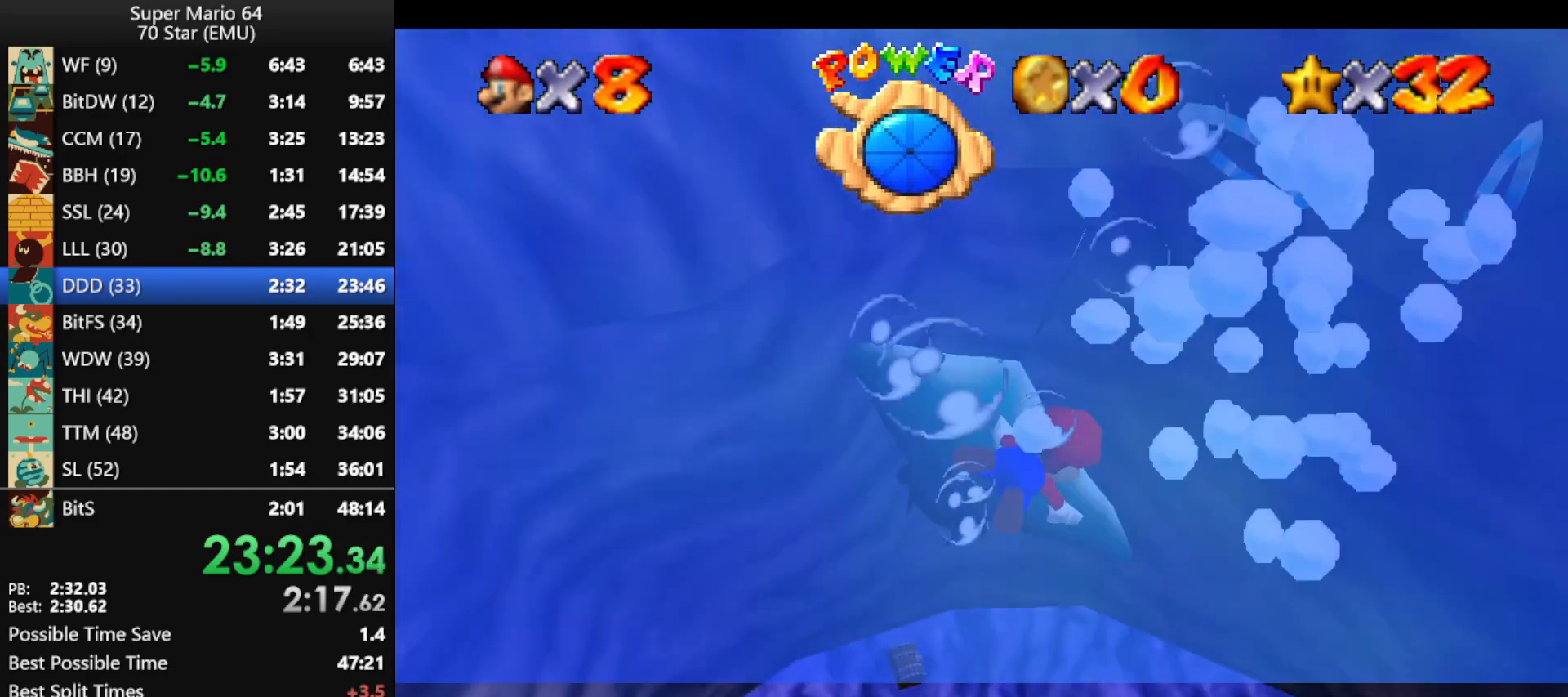
Gameplay with a controller (Nintendo layout); each line is a JSON object with the inputs held at the frame after it. "events" lists button and stick changes between this image and that frame as [ms after this image, input, new state], when the widget could be followed in between. Not read: L1 L3 R3.
{"buttons": ["A"], "left_stick": "center", "events": [[100, "left_stick", "up-right"], [133, "A", "up"], [267, "left_stick", "center"], [500, "A", "down"]]}
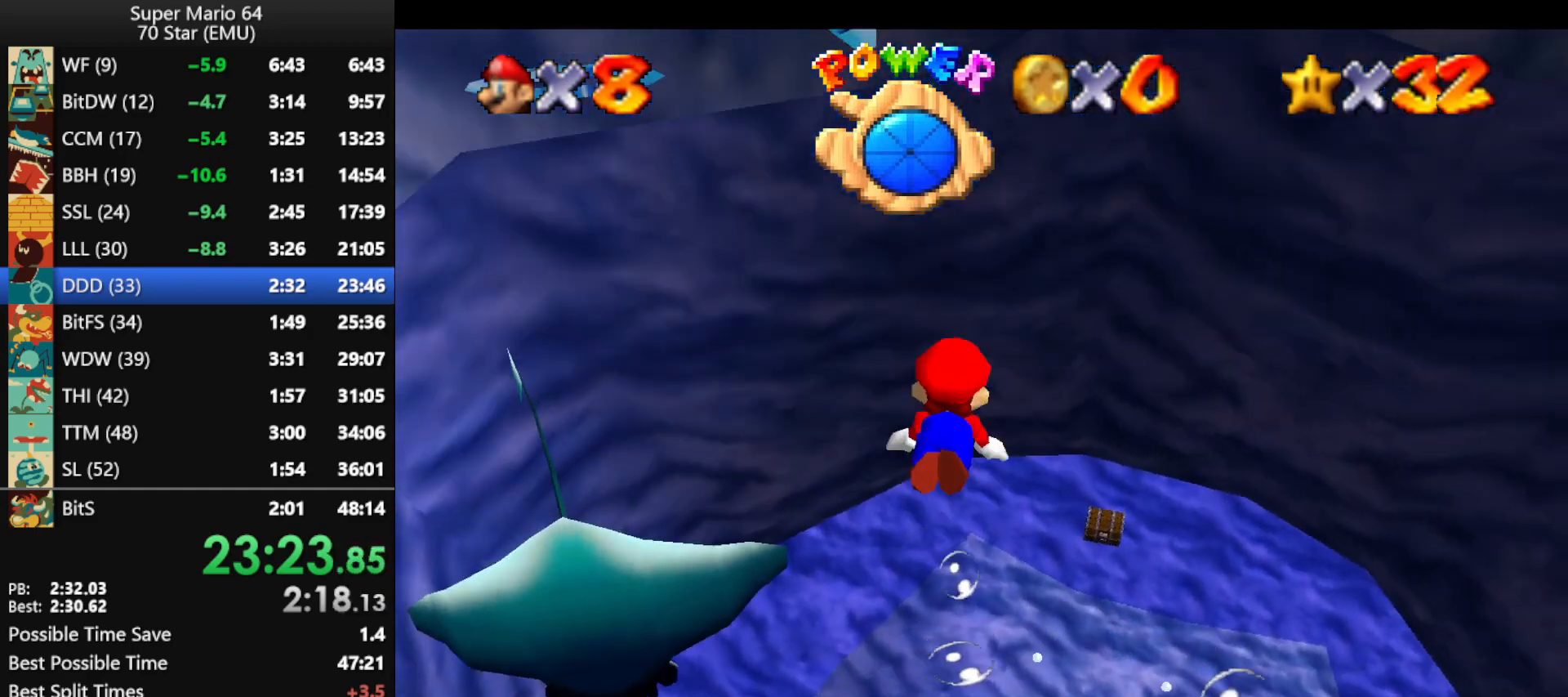
{"buttons": [], "left_stick": "center", "events": [[333, "A", "up"]]}
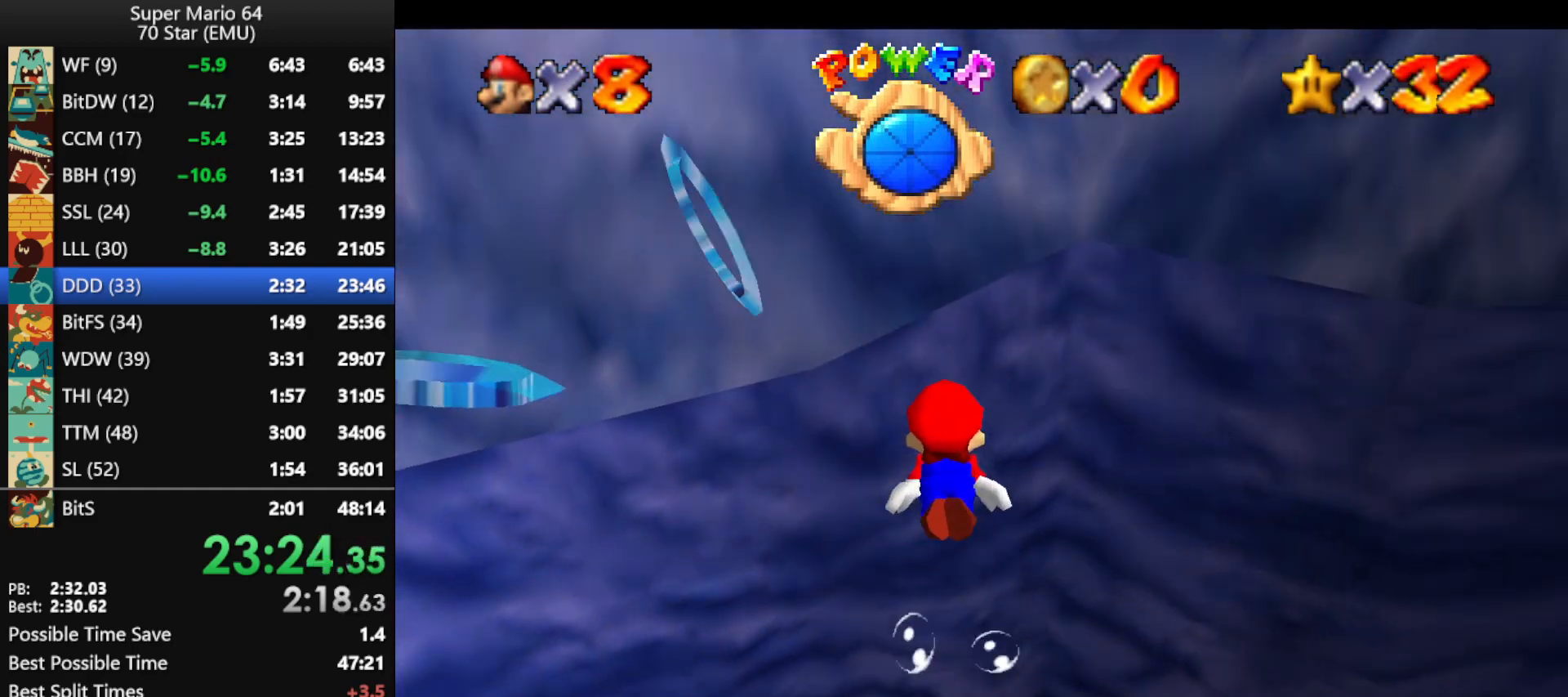
{"buttons": [], "left_stick": "left", "events": [[33, "left_stick", "up-left"], [133, "A", "down"], [367, "A", "up"], [467, "left_stick", "left"]]}
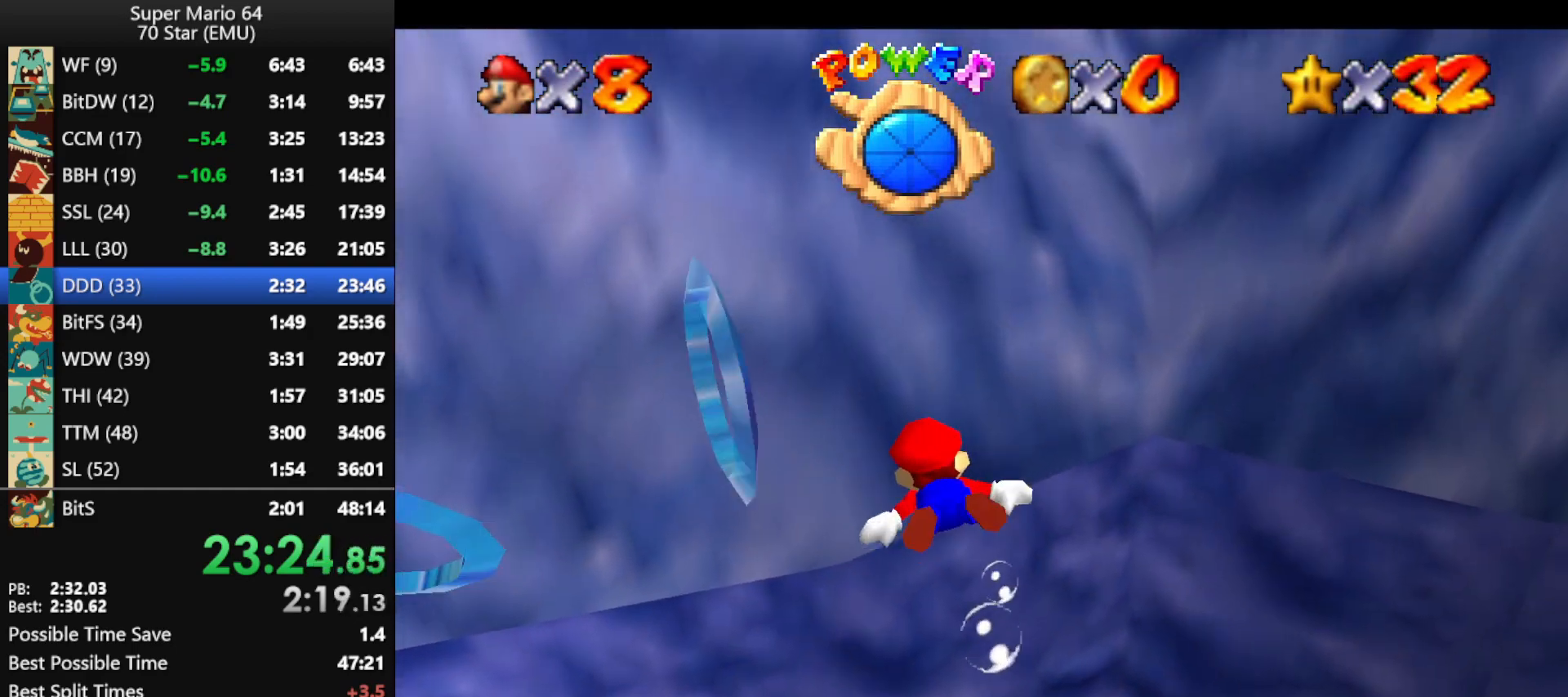
{"buttons": ["A"], "left_stick": "left", "events": [[467, "A", "down"]]}
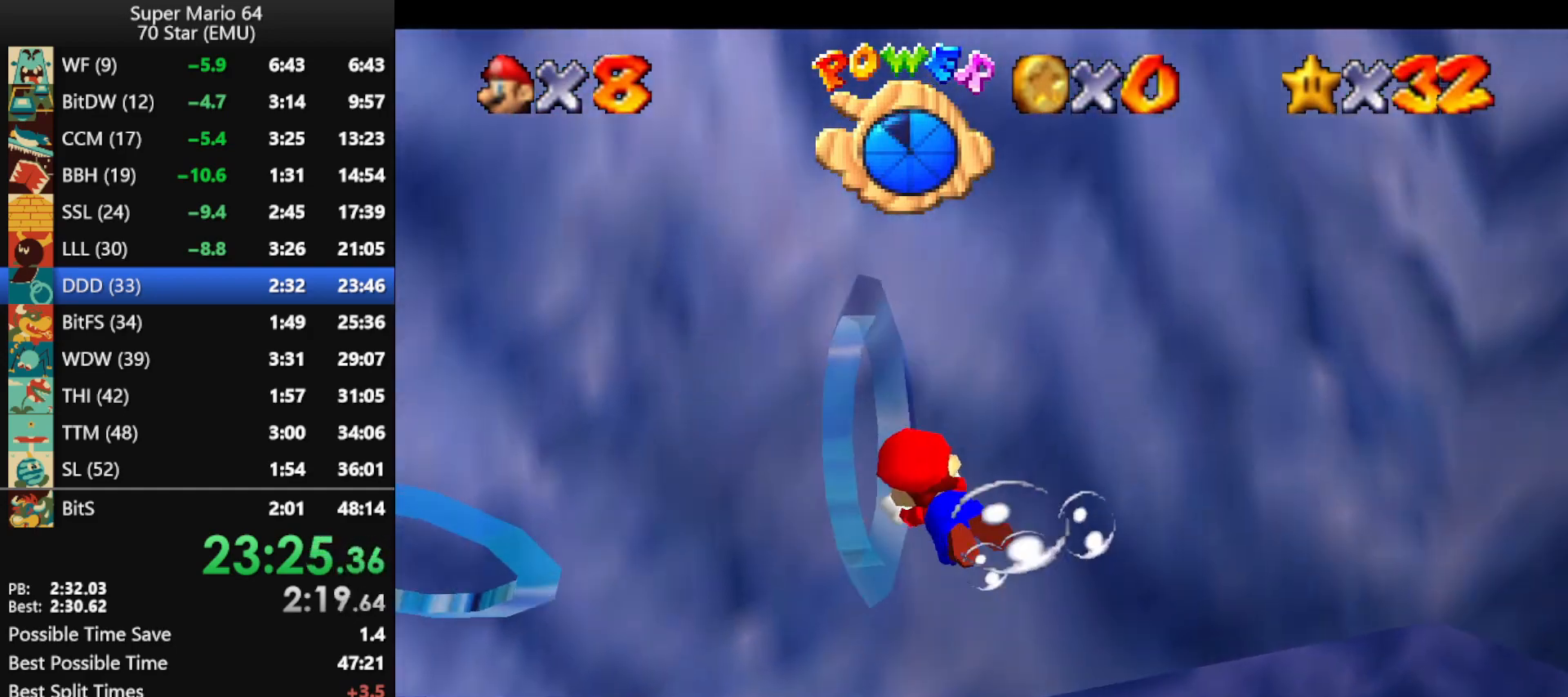
{"buttons": [], "left_stick": "left", "events": [[100, "A", "up"]]}
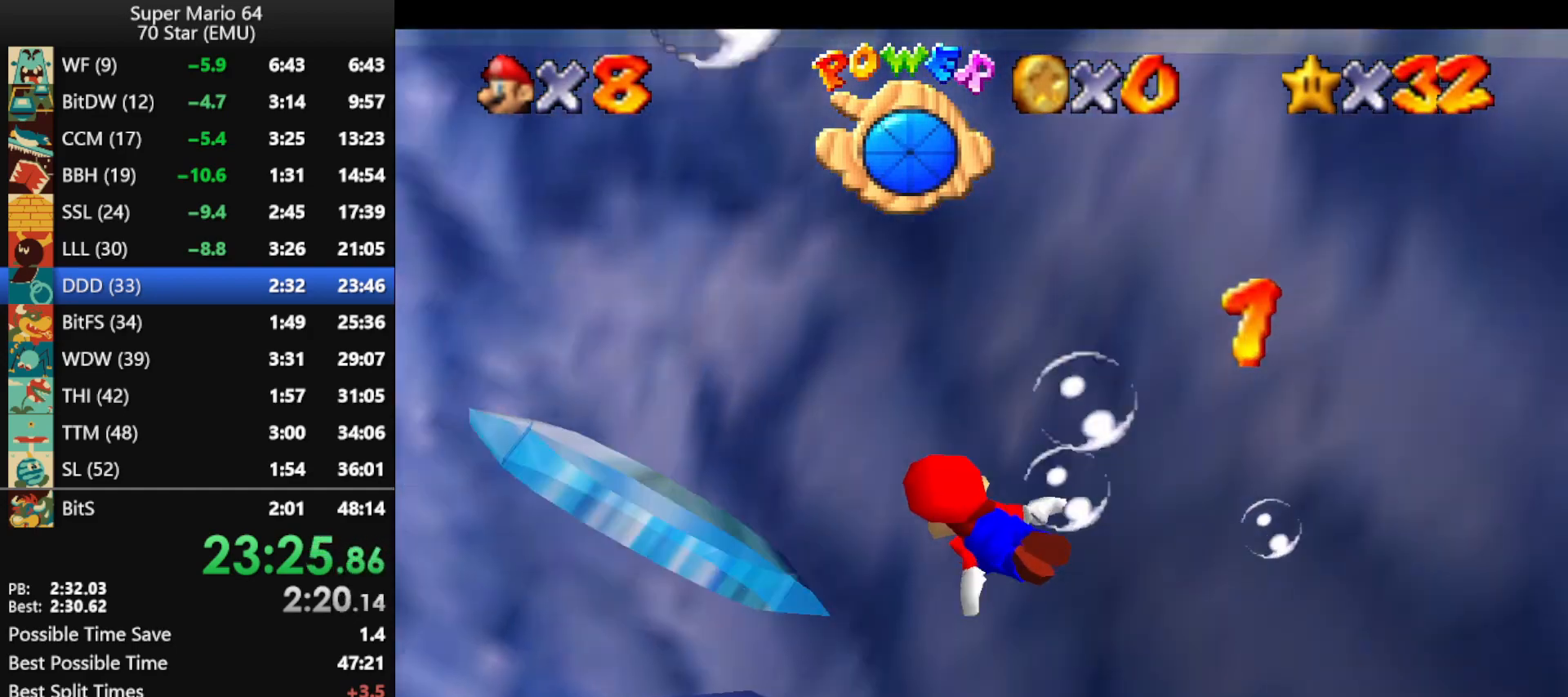
{"buttons": [], "left_stick": "up-left", "events": [[67, "A", "down"], [133, "left_stick", "up-left"], [300, "A", "up"]]}
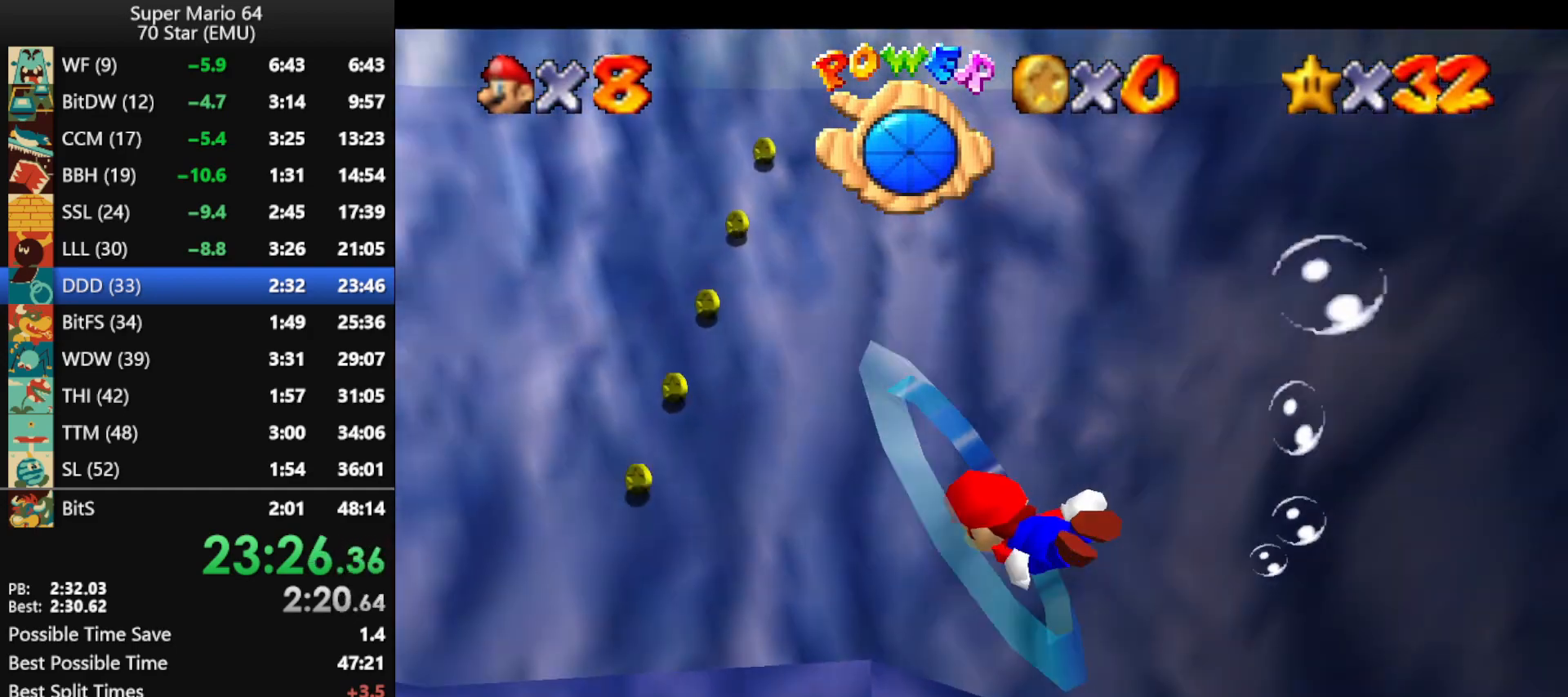
{"buttons": ["A"], "left_stick": "up-left", "events": [[200, "A", "down"]]}
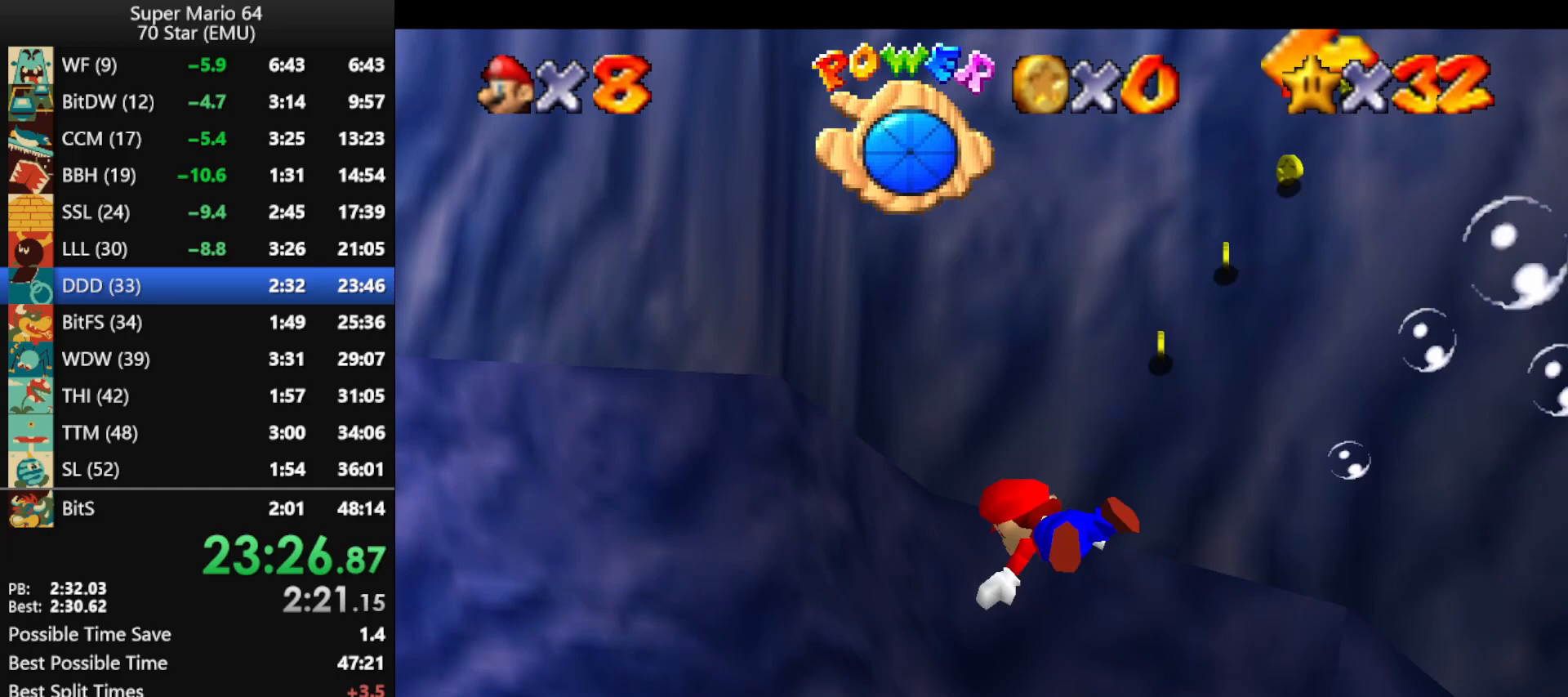
{"buttons": ["A"], "left_stick": "up", "events": [[100, "A", "up"], [400, "A", "down"], [400, "left_stick", "up"]]}
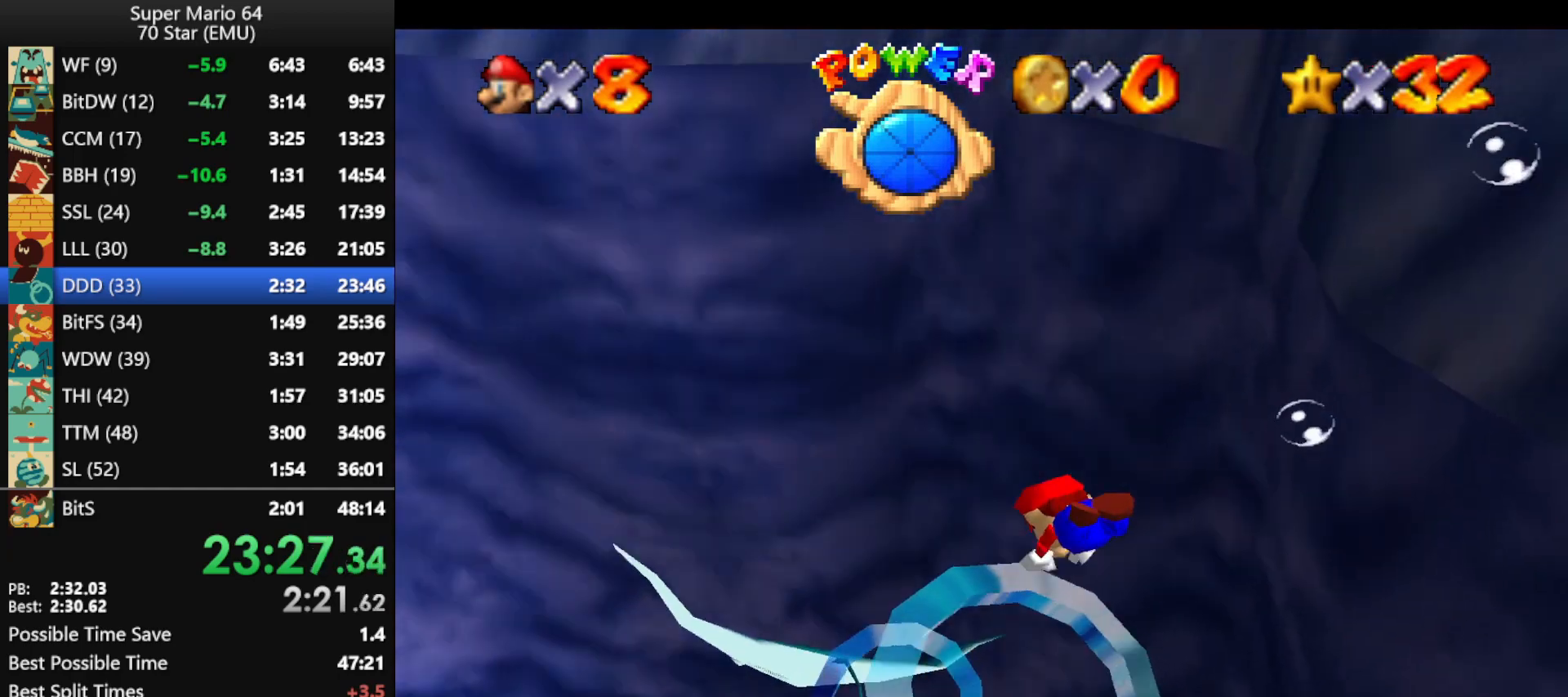
{"buttons": [], "left_stick": "center", "events": [[300, "A", "up"], [367, "left_stick", "center"]]}
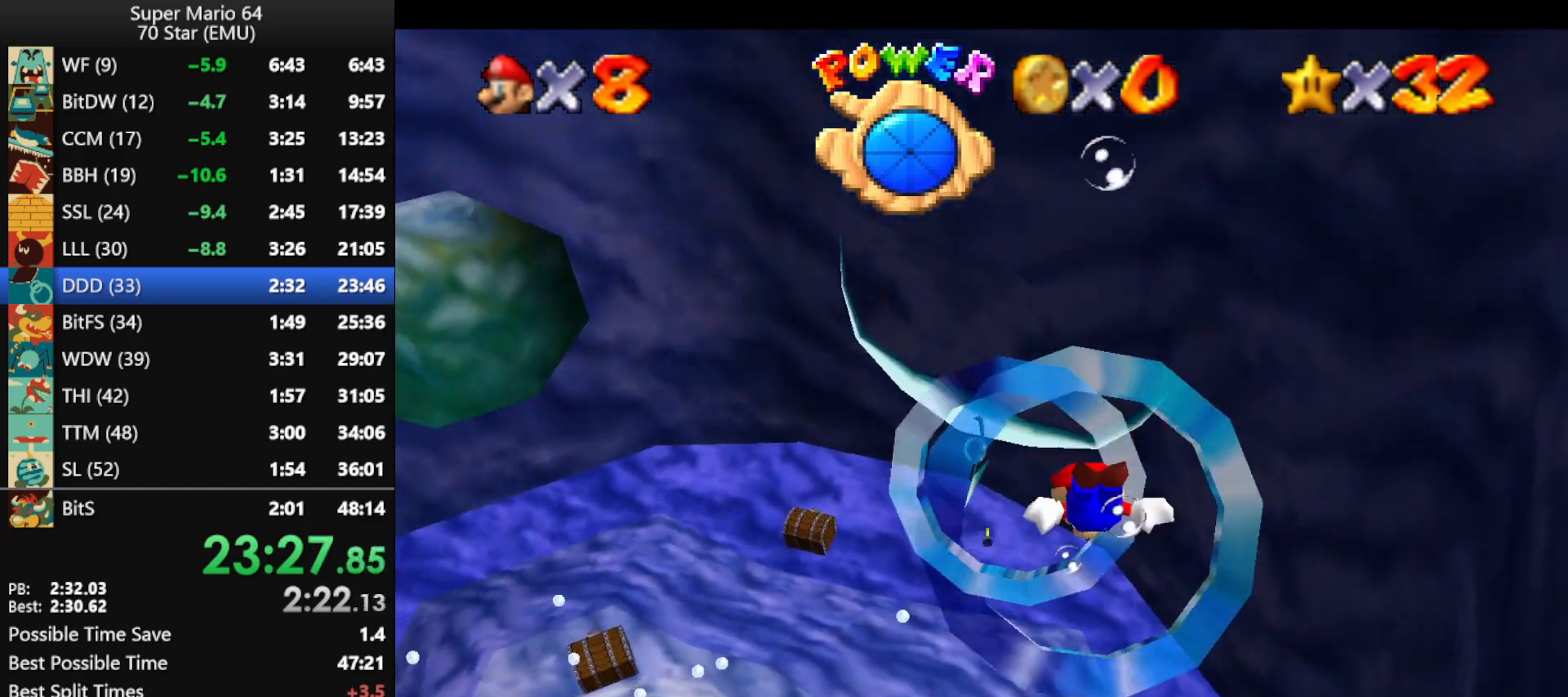
{"buttons": [], "left_stick": "center", "events": [[67, "A", "down"], [67, "left_stick", "left"], [267, "left_stick", "center"], [433, "A", "up"]]}
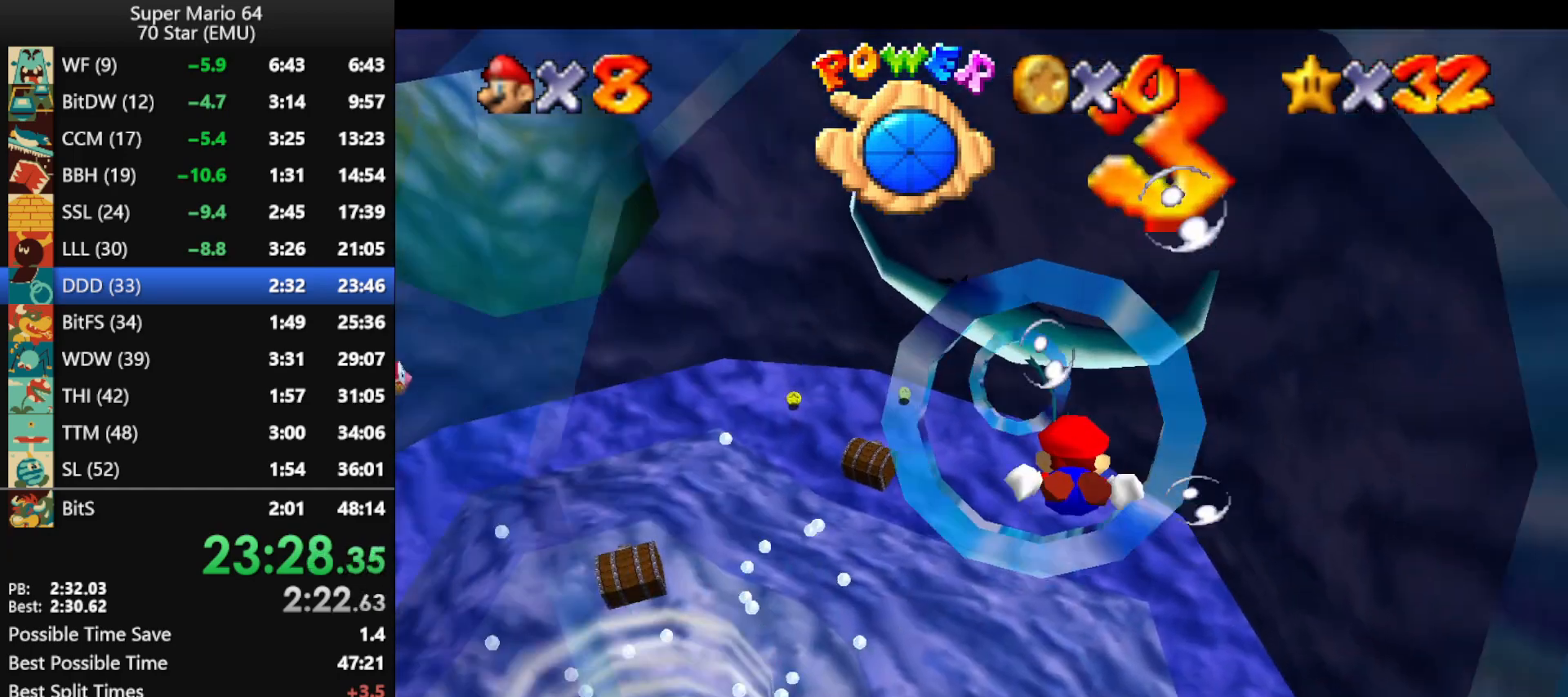
{"buttons": ["A"], "left_stick": "up-left", "events": [[200, "A", "down"], [267, "left_stick", "up-left"]]}
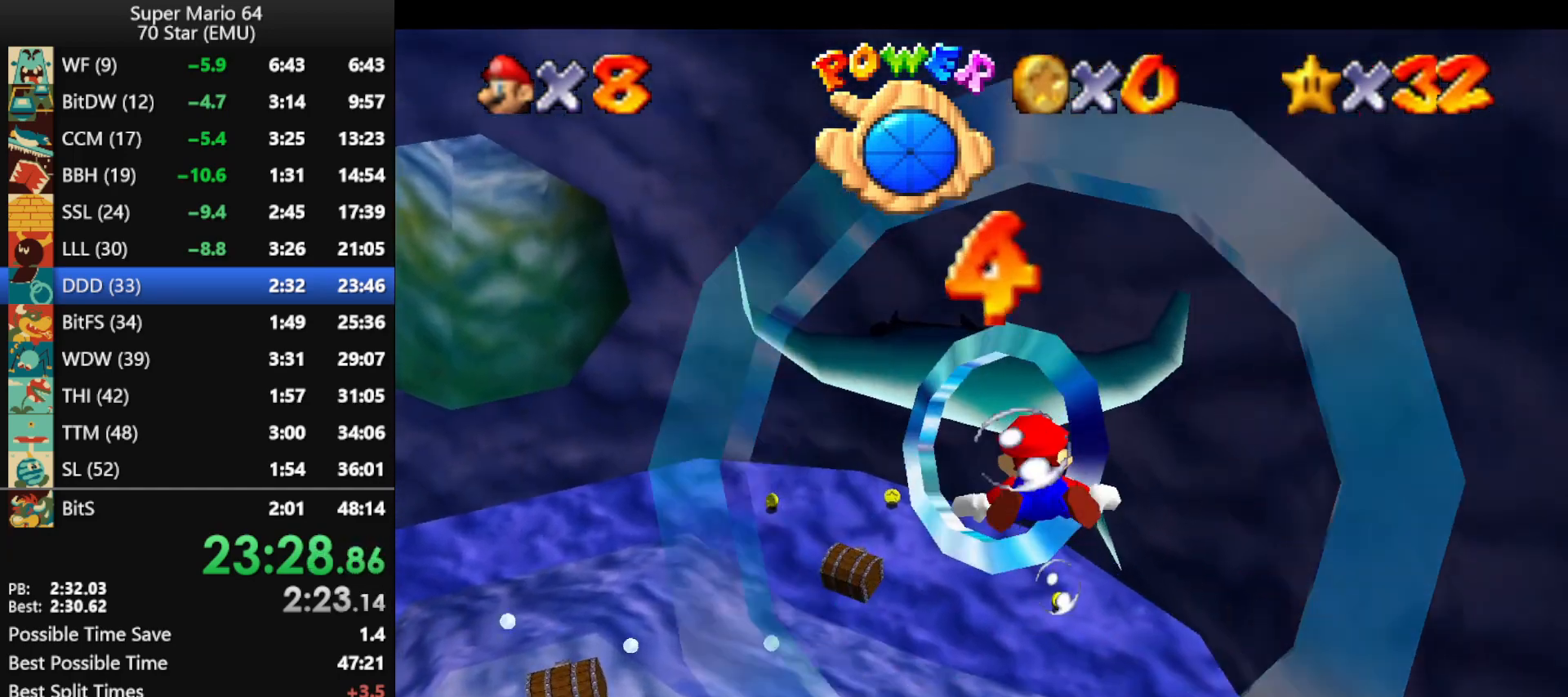
{"buttons": ["A"], "left_stick": "up-left", "events": [[67, "A", "up"], [367, "A", "down"]]}
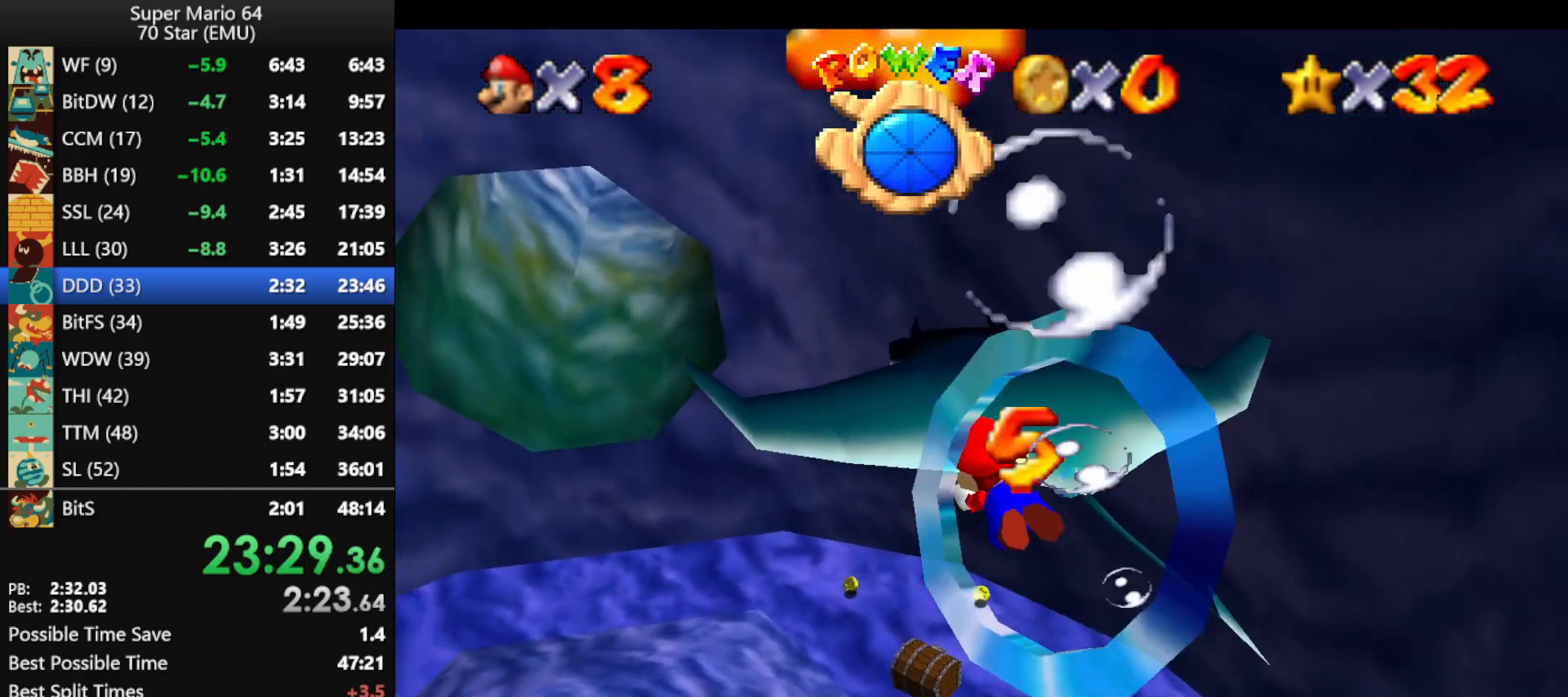
{"buttons": [], "left_stick": "up-left", "events": [[200, "A", "up"]]}
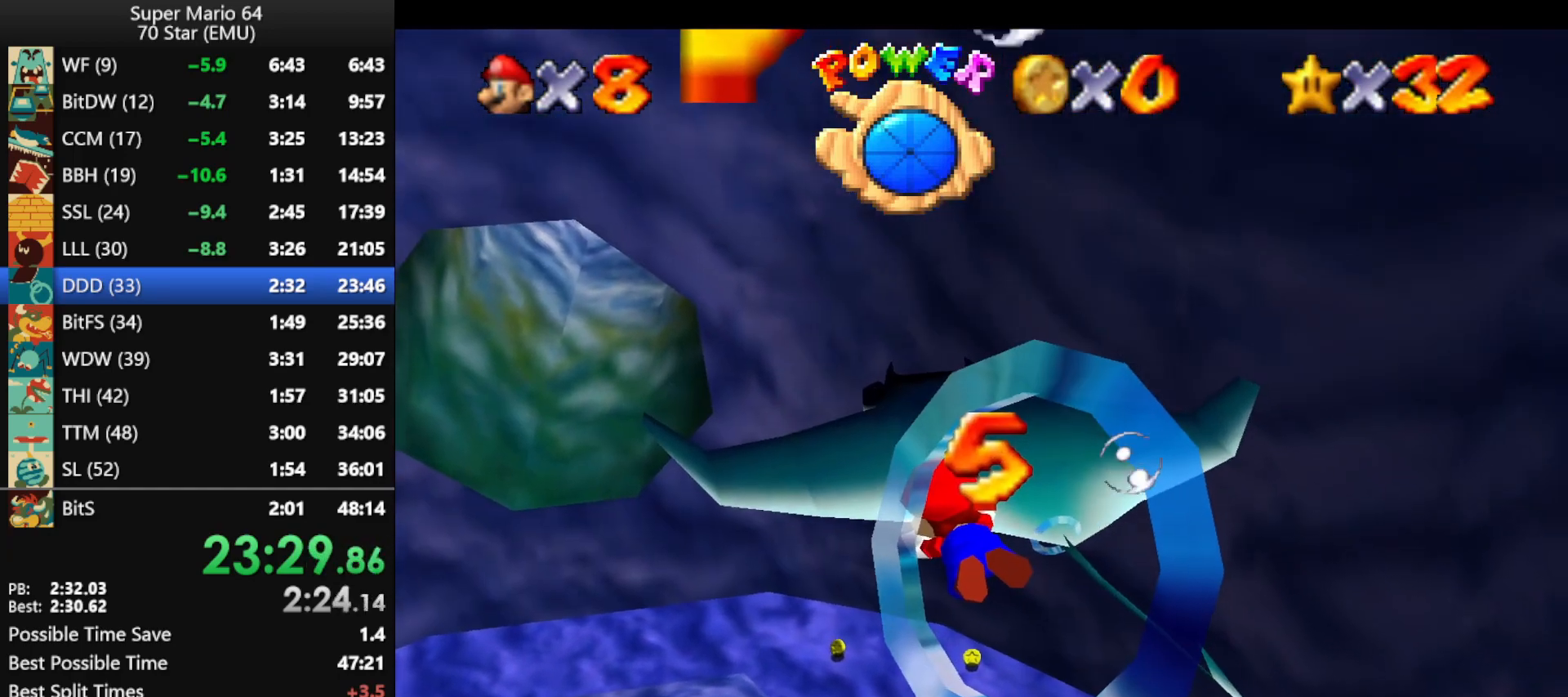
{"buttons": [], "left_stick": "up-left", "events": []}
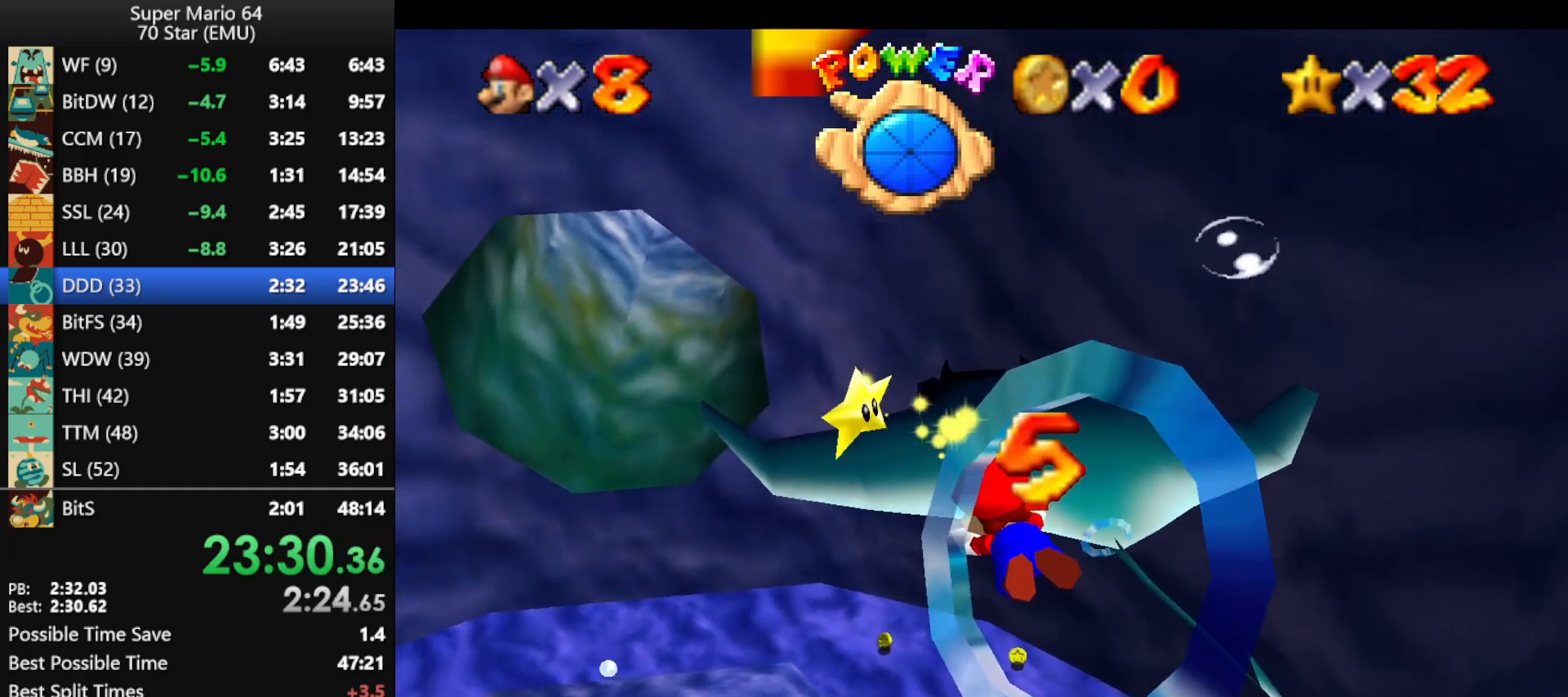
{"buttons": [], "left_stick": "up-left", "events": []}
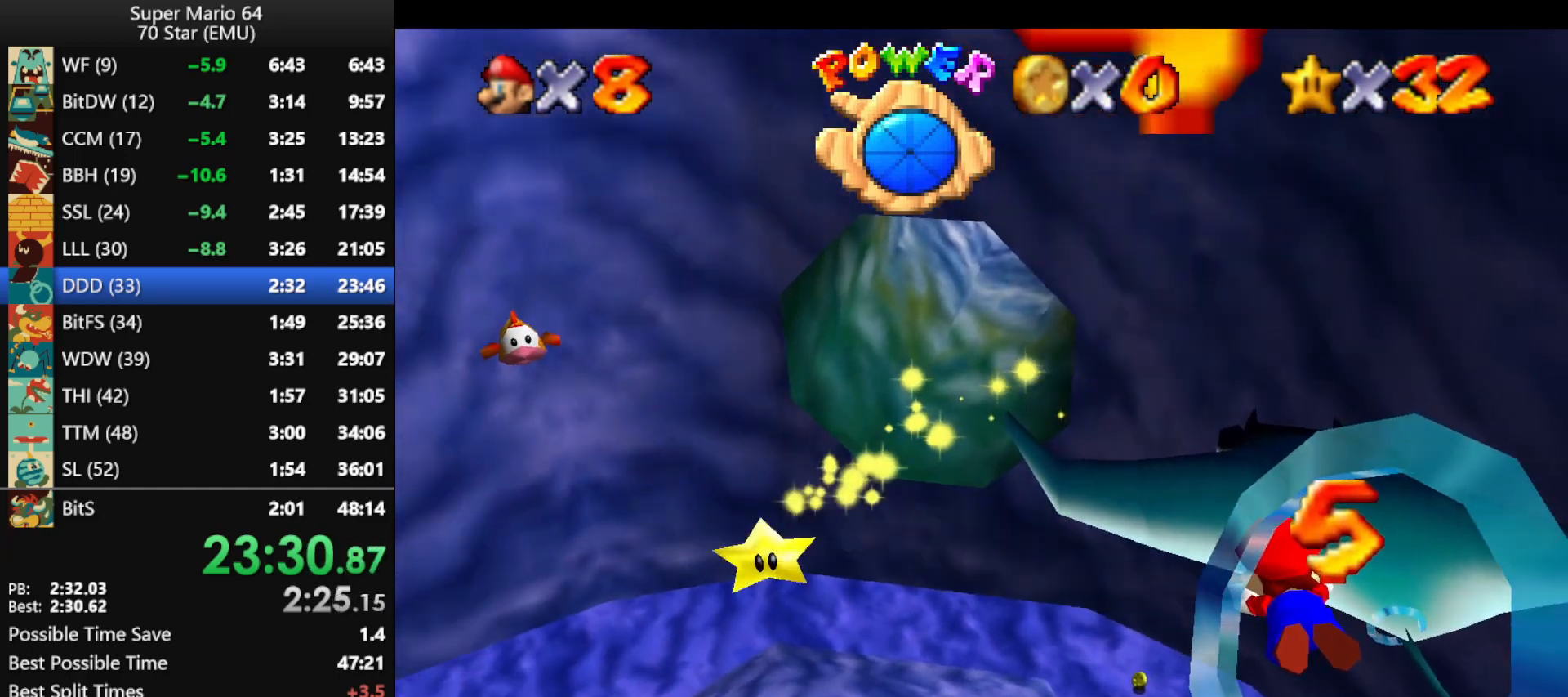
{"buttons": [], "left_stick": "up-left", "events": []}
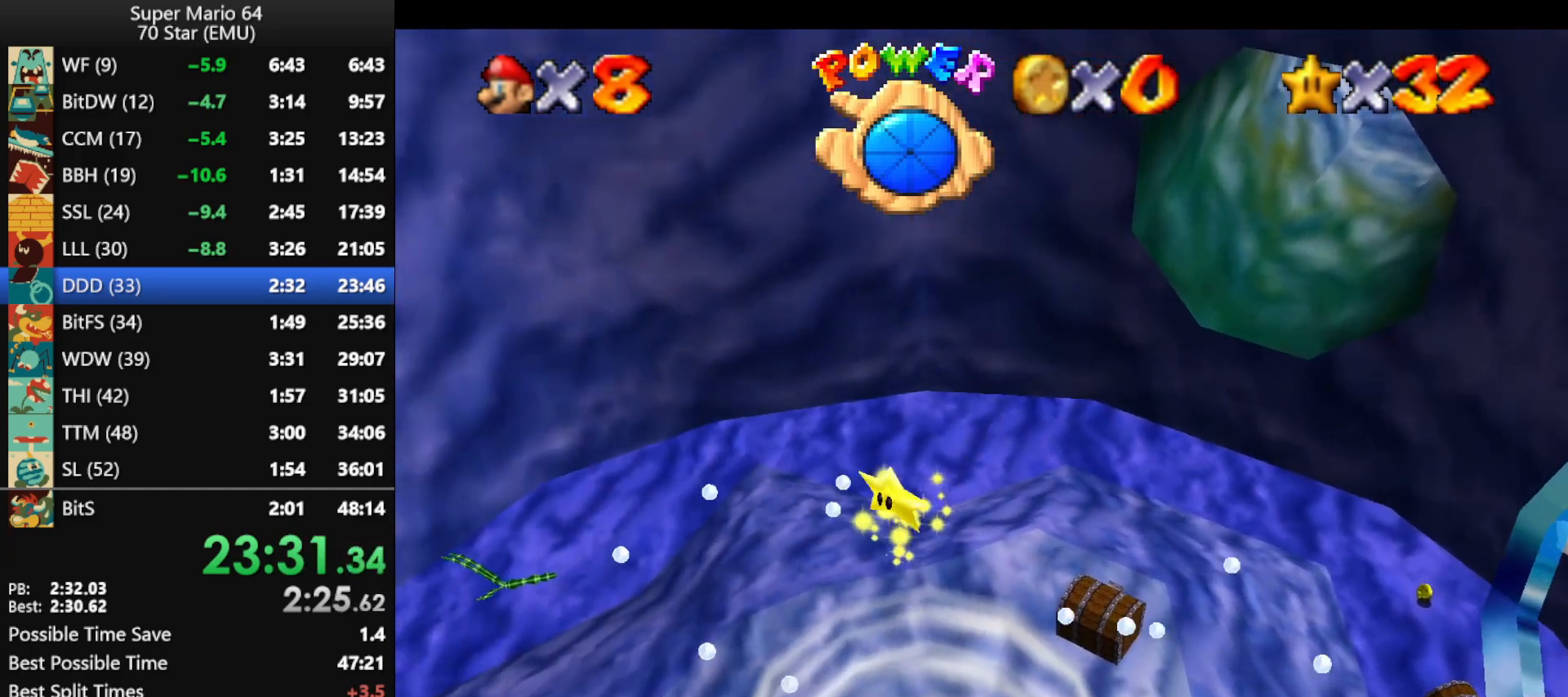
{"buttons": [], "left_stick": "up-left", "events": []}
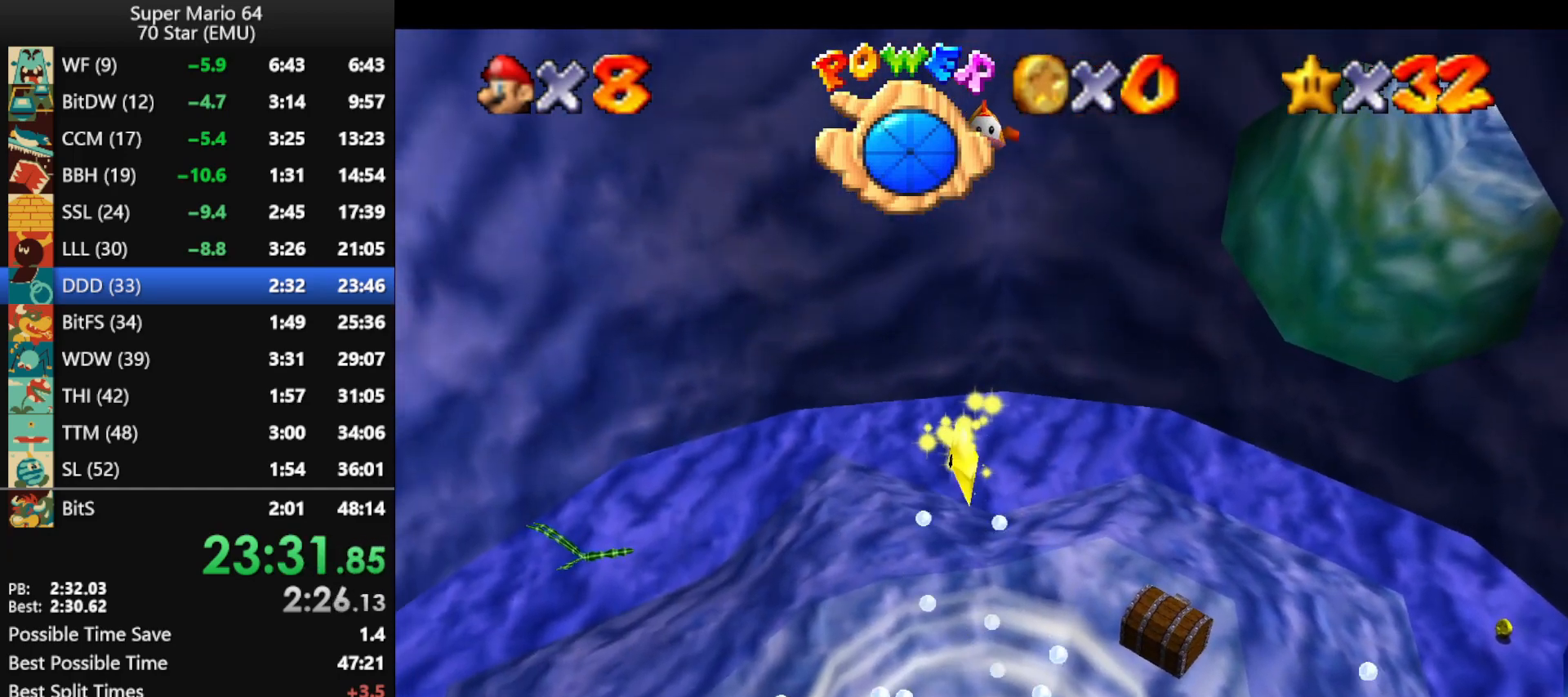
{"buttons": [], "left_stick": "up-left", "events": []}
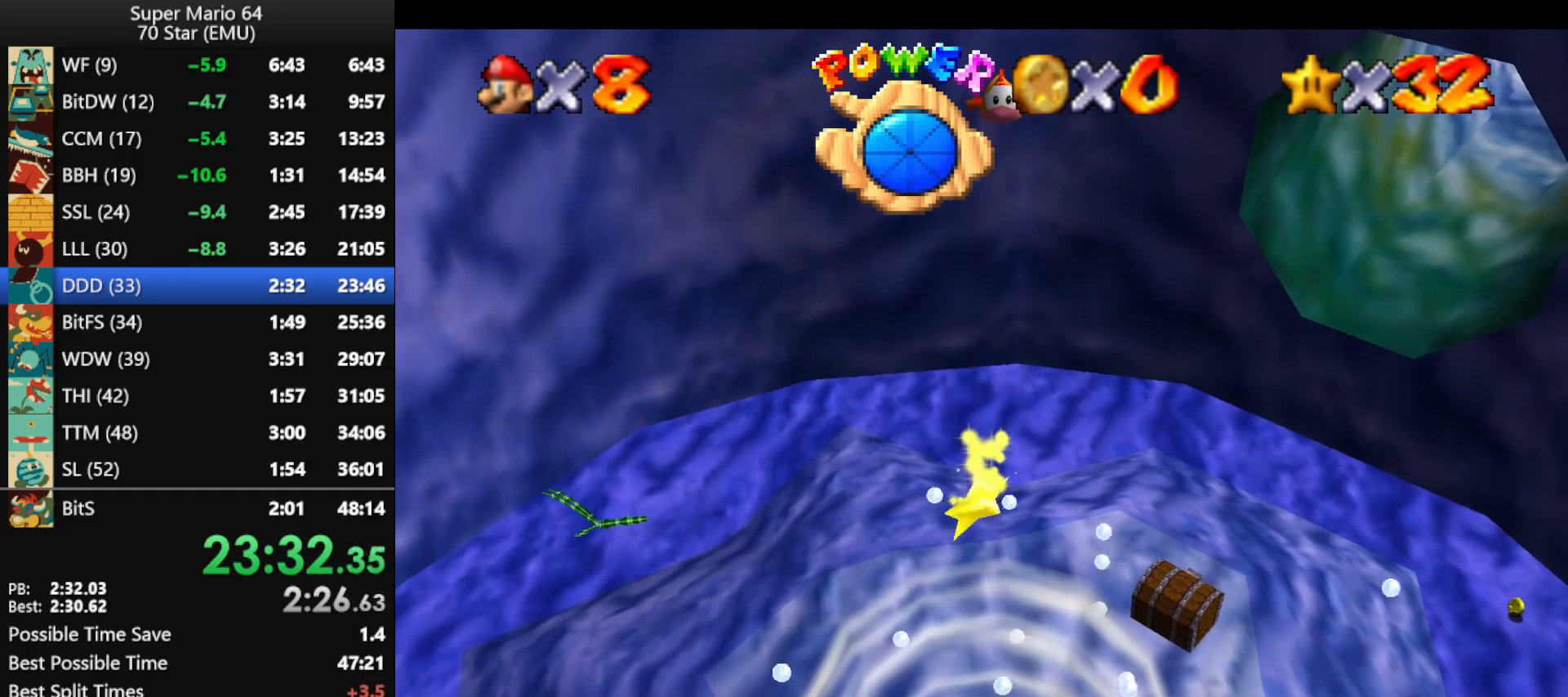
{"buttons": [], "left_stick": "up-left", "events": []}
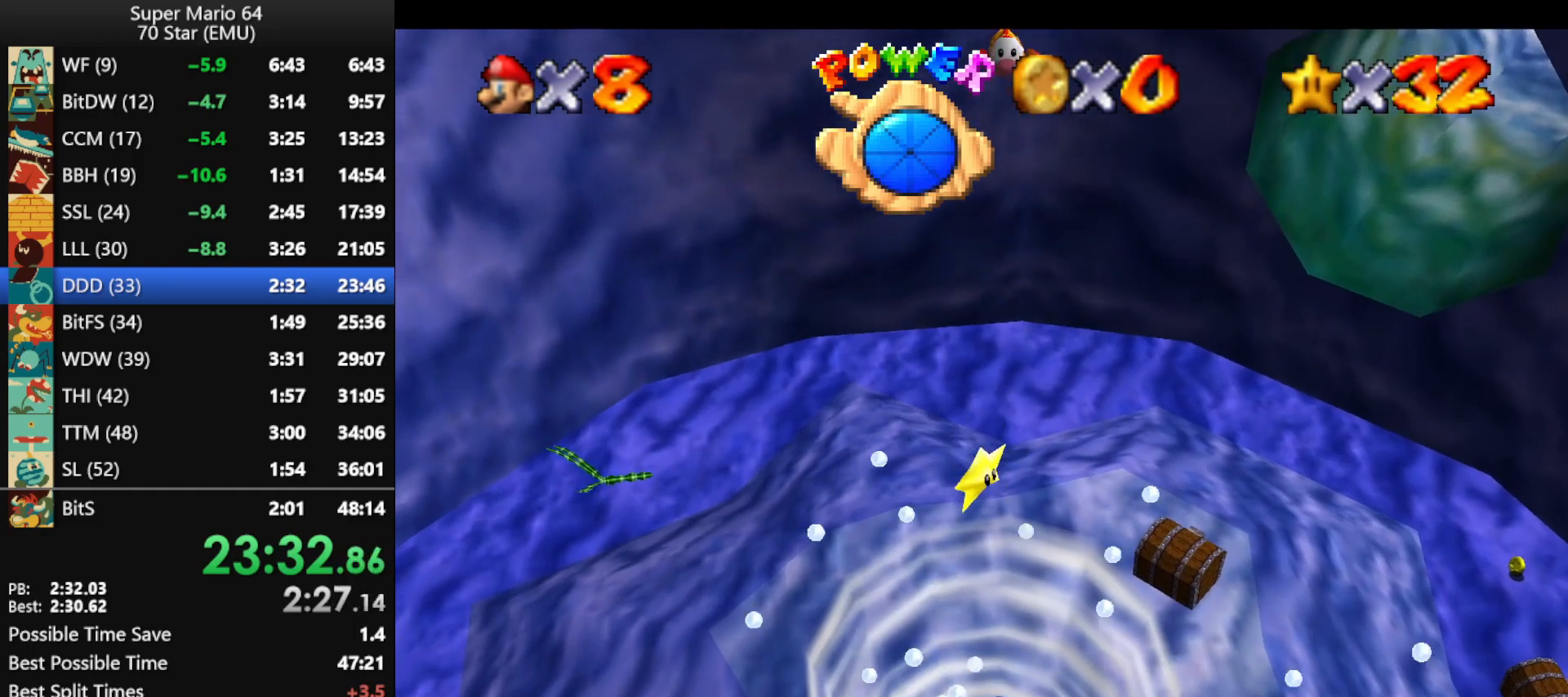
{"buttons": [], "left_stick": "up-left", "events": []}
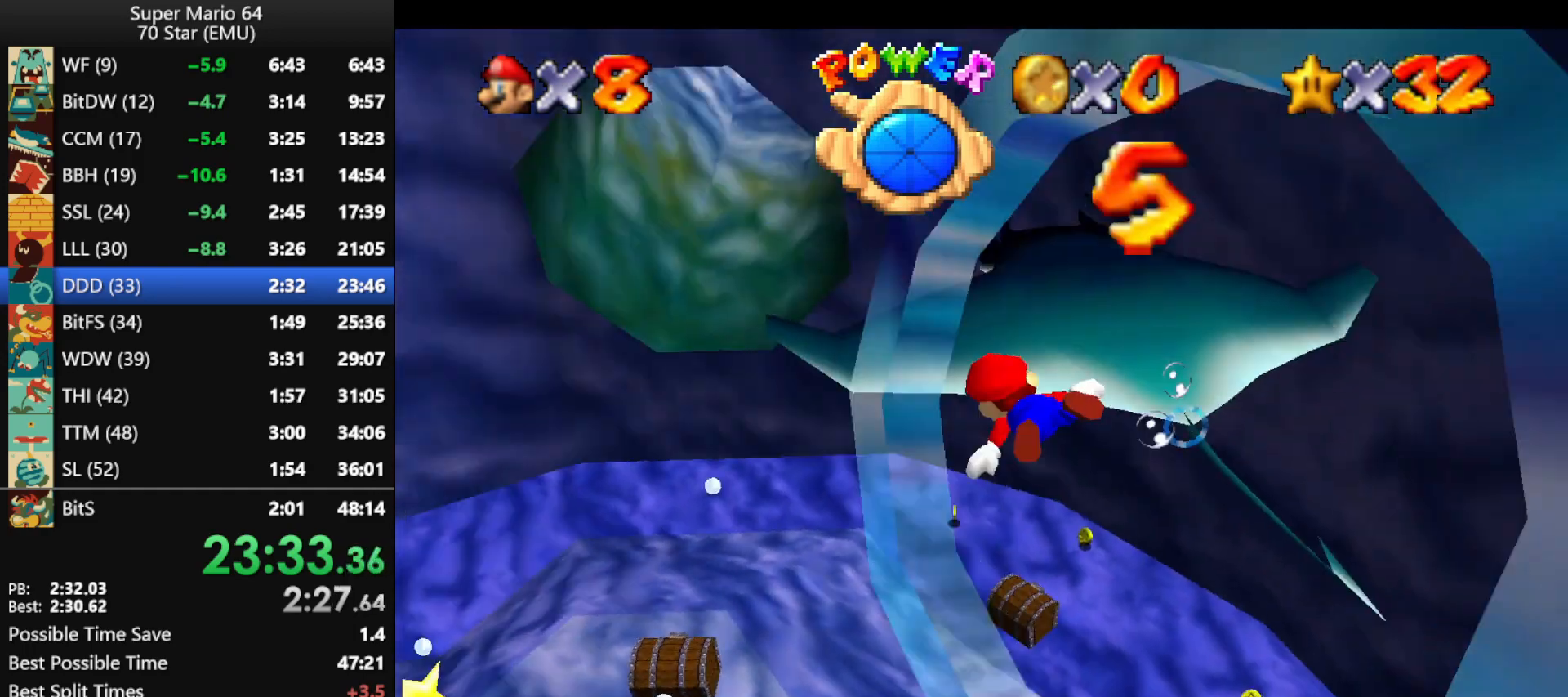
{"buttons": [], "left_stick": "left", "events": [[67, "A", "down"], [233, "A", "up"], [400, "left_stick", "left"]]}
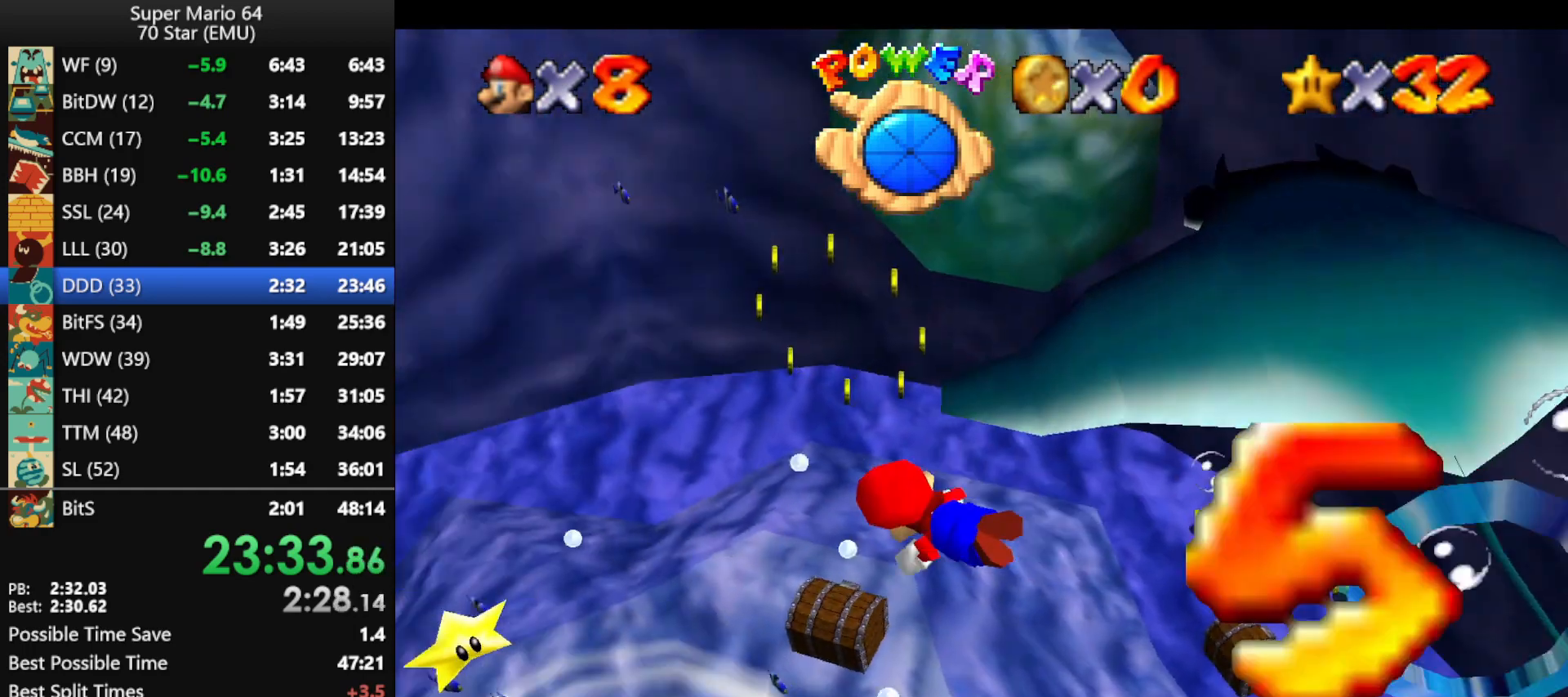
{"buttons": [], "left_stick": "left", "events": [[100, "A", "down"], [100, "left_stick", "up-left"], [200, "left_stick", "center"], [333, "left_stick", "up-left"], [367, "A", "up"], [467, "left_stick", "left"]]}
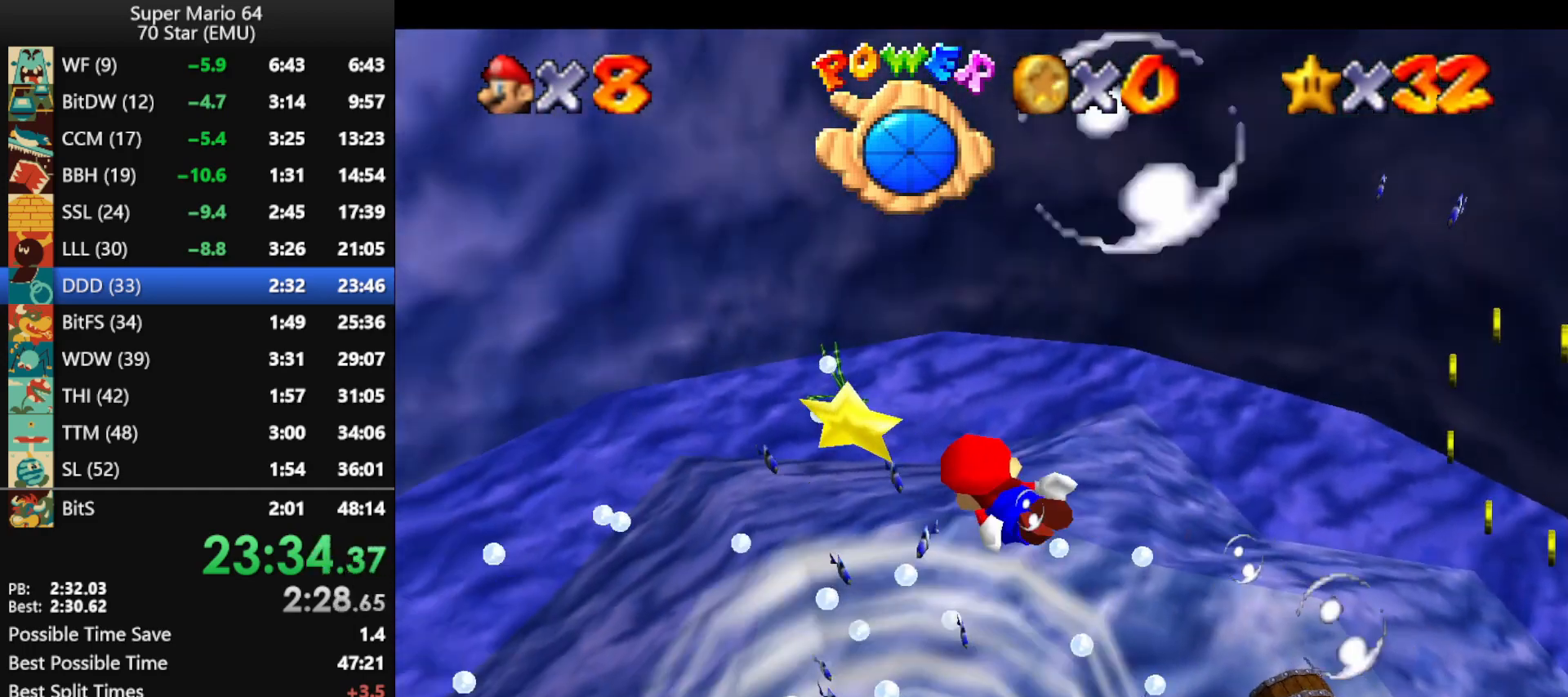
{"buttons": [], "left_stick": "left", "events": [[33, "left_stick", "center"], [200, "A", "down"], [367, "left_stick", "left"], [400, "A", "up"]]}
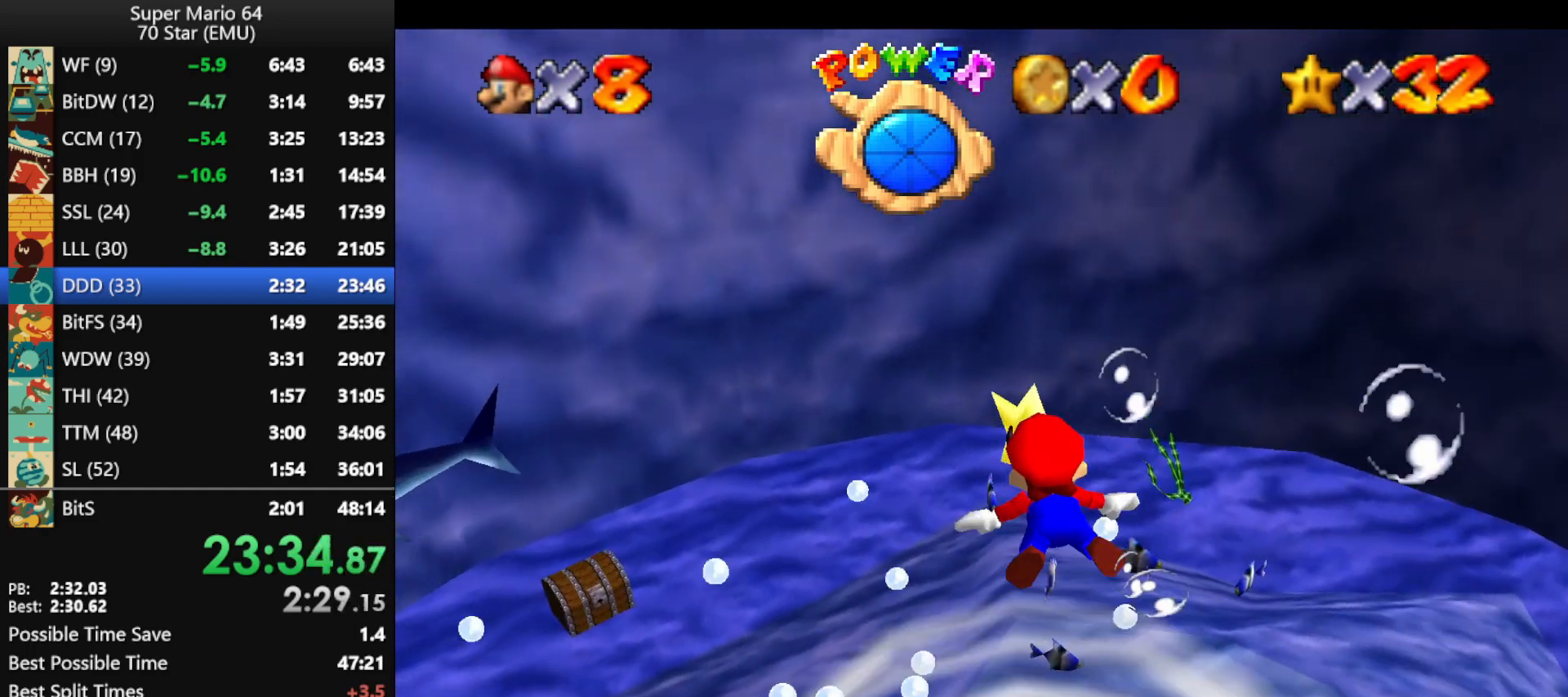
{"buttons": [], "left_stick": "center", "events": [[100, "left_stick", "center"]]}